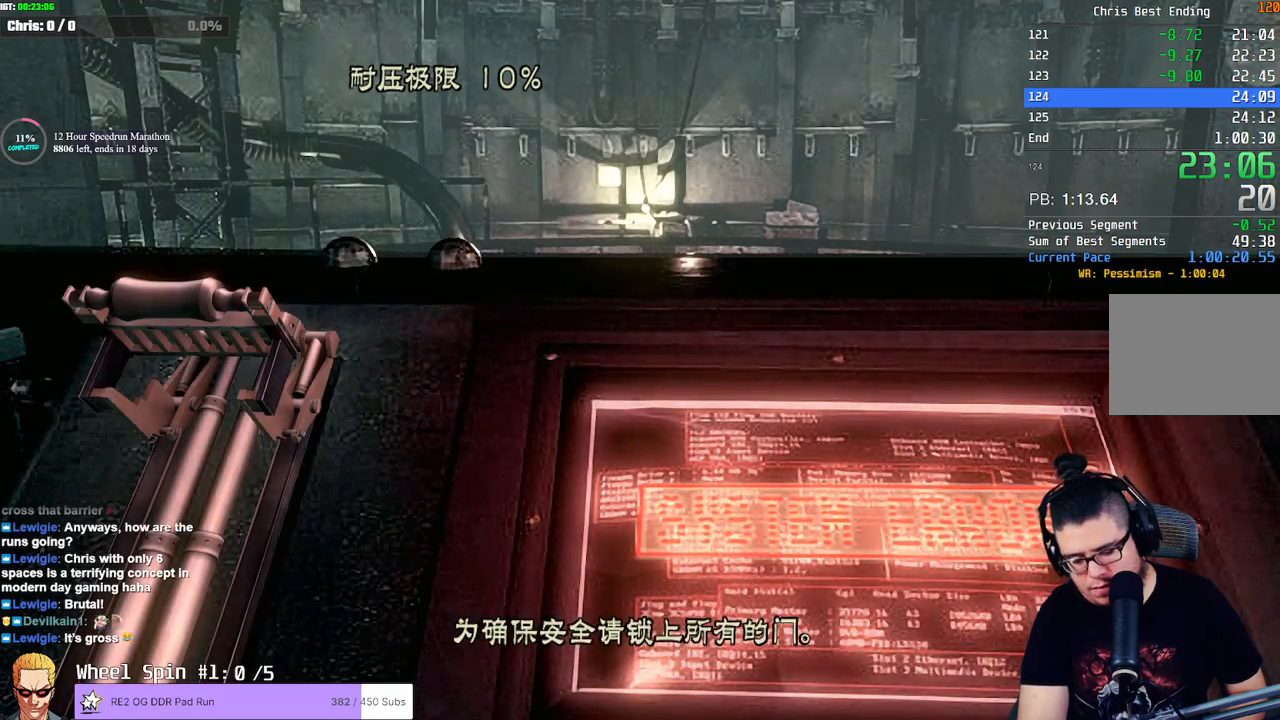
Gameplay with a controller (PlayStation layout); each line is a JSON object with the inputs held at the frame after it. "events" lists button and stick changes between this image and that frame as [ms after this image, input, new state], when the widget could be followed in between.
{"buttons": [], "left_stick": "down", "right_stick": "center", "events": [[233, "left_stick", "down"]]}
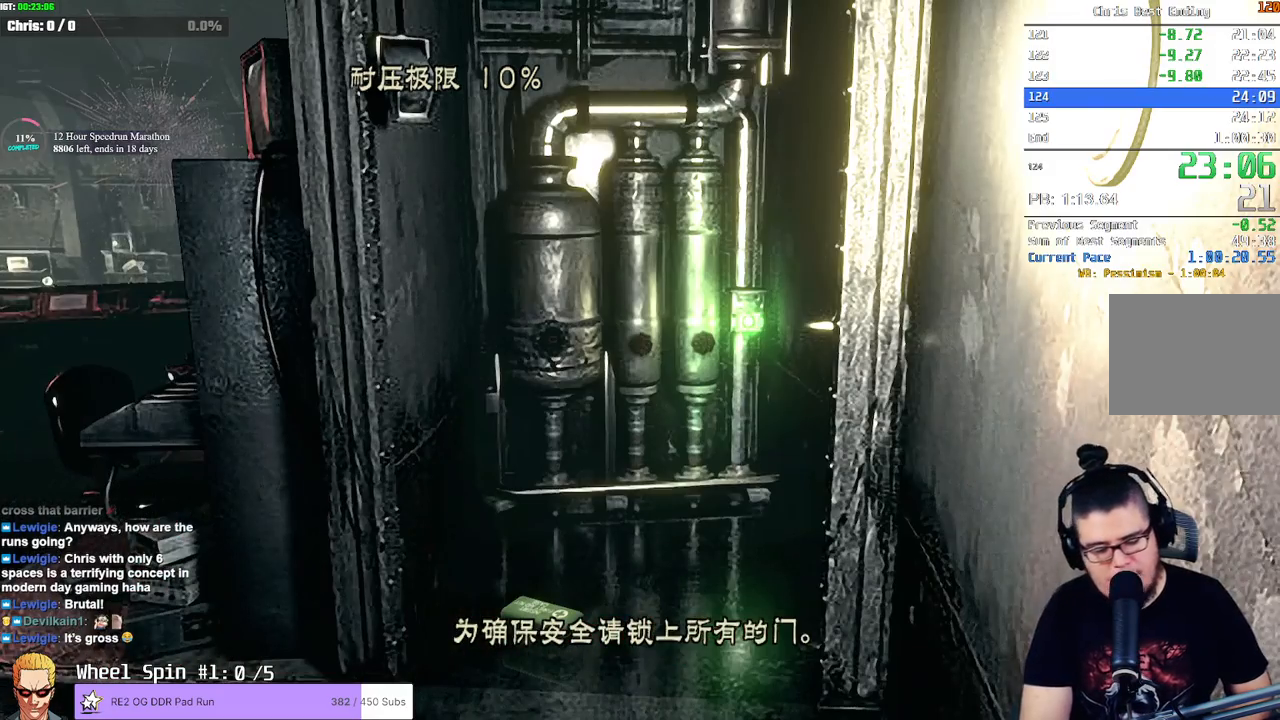
{"buttons": [], "left_stick": "center", "right_stick": "center", "events": [[67, "left_stick", "center"]]}
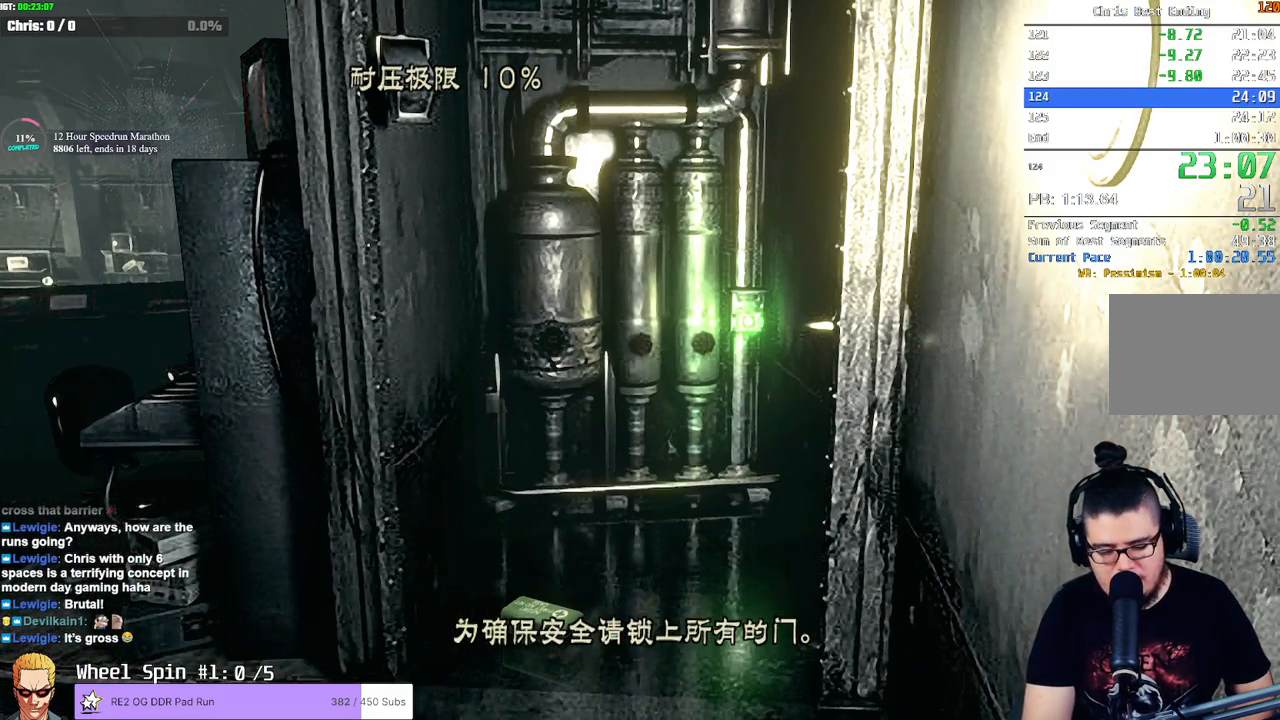
{"buttons": [], "left_stick": "center", "right_stick": "center", "events": []}
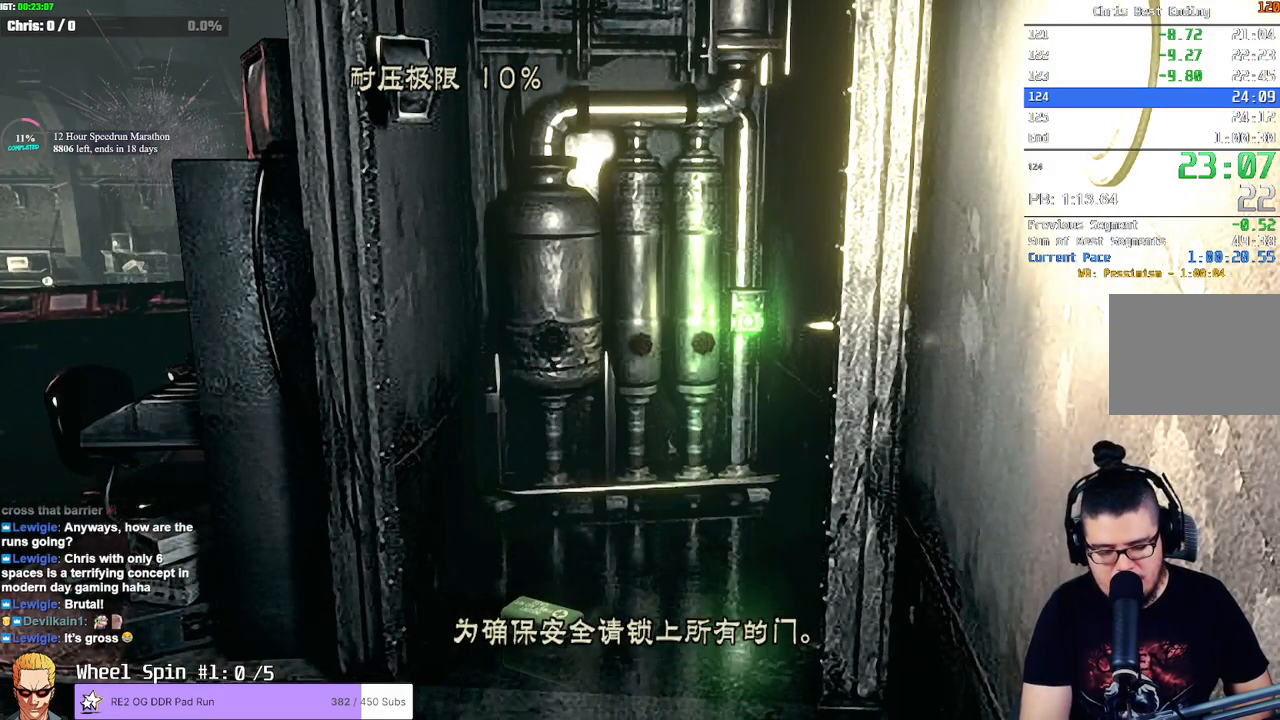
{"buttons": [], "left_stick": "center", "right_stick": "center", "events": []}
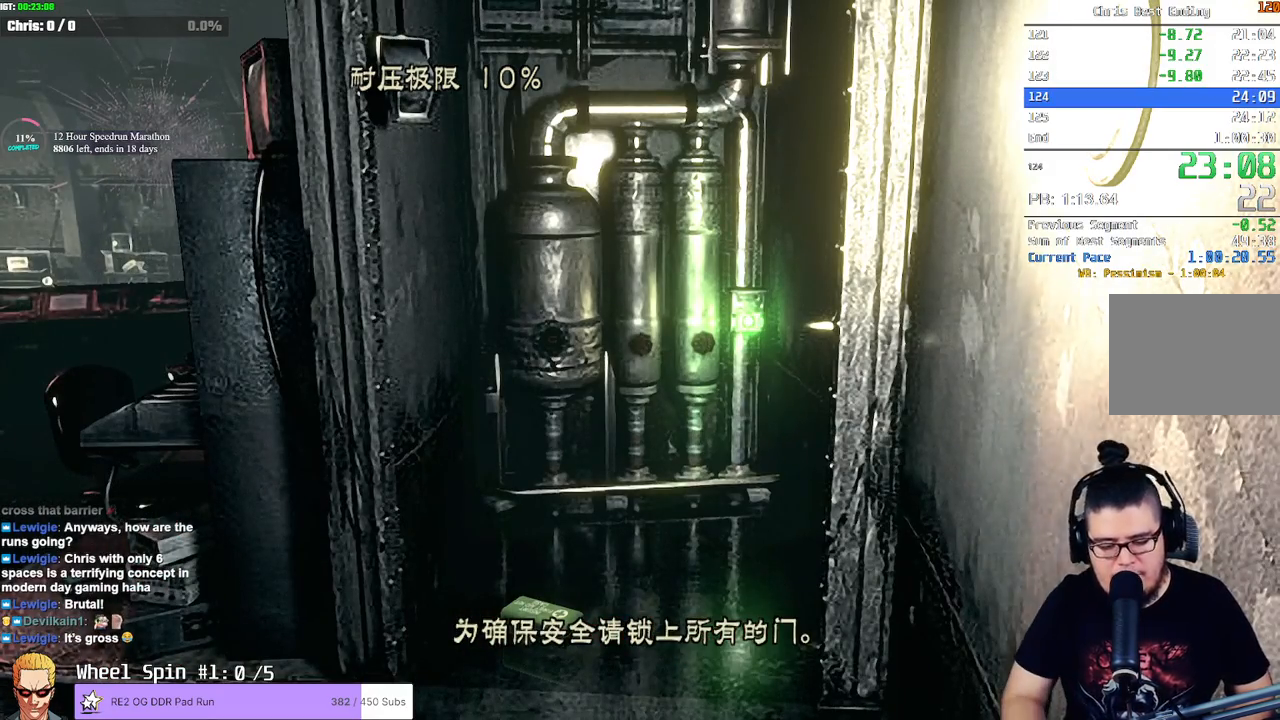
{"buttons": [], "left_stick": "down-right", "right_stick": "center", "events": [[217, "left_stick", "down-right"]]}
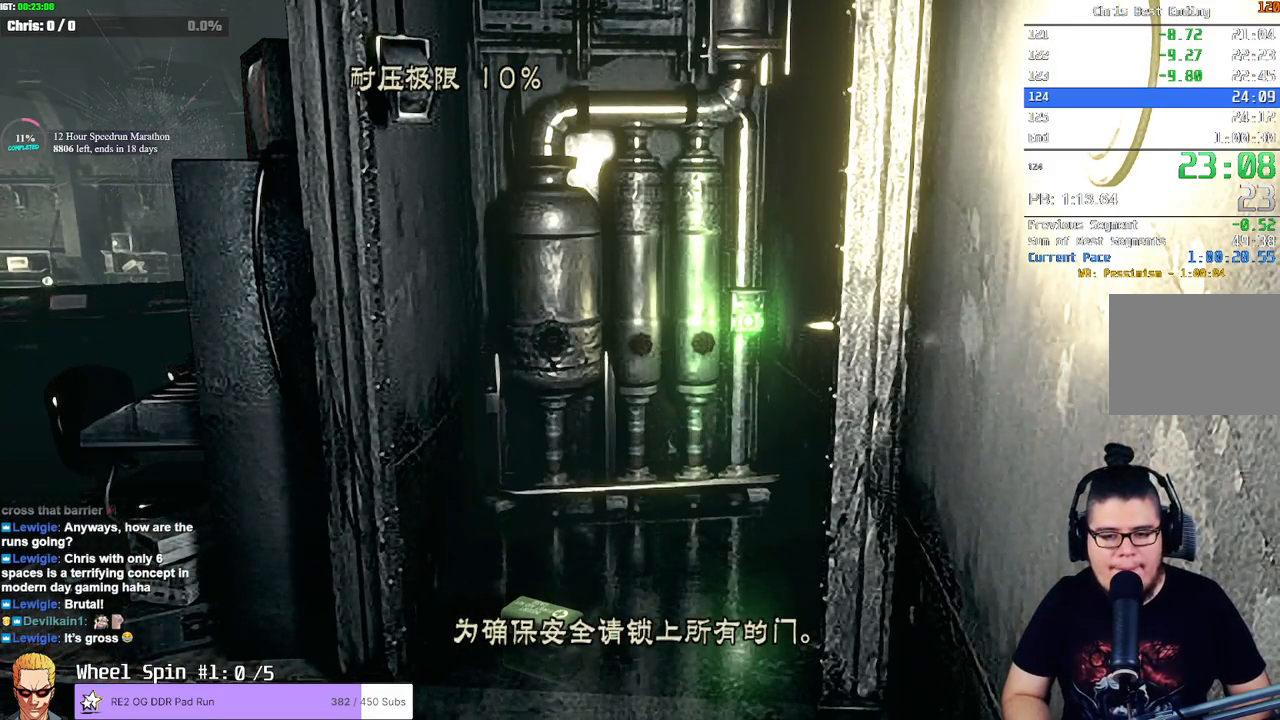
{"buttons": [], "left_stick": "right", "right_stick": "center", "events": [[417, "left_stick", "right"]]}
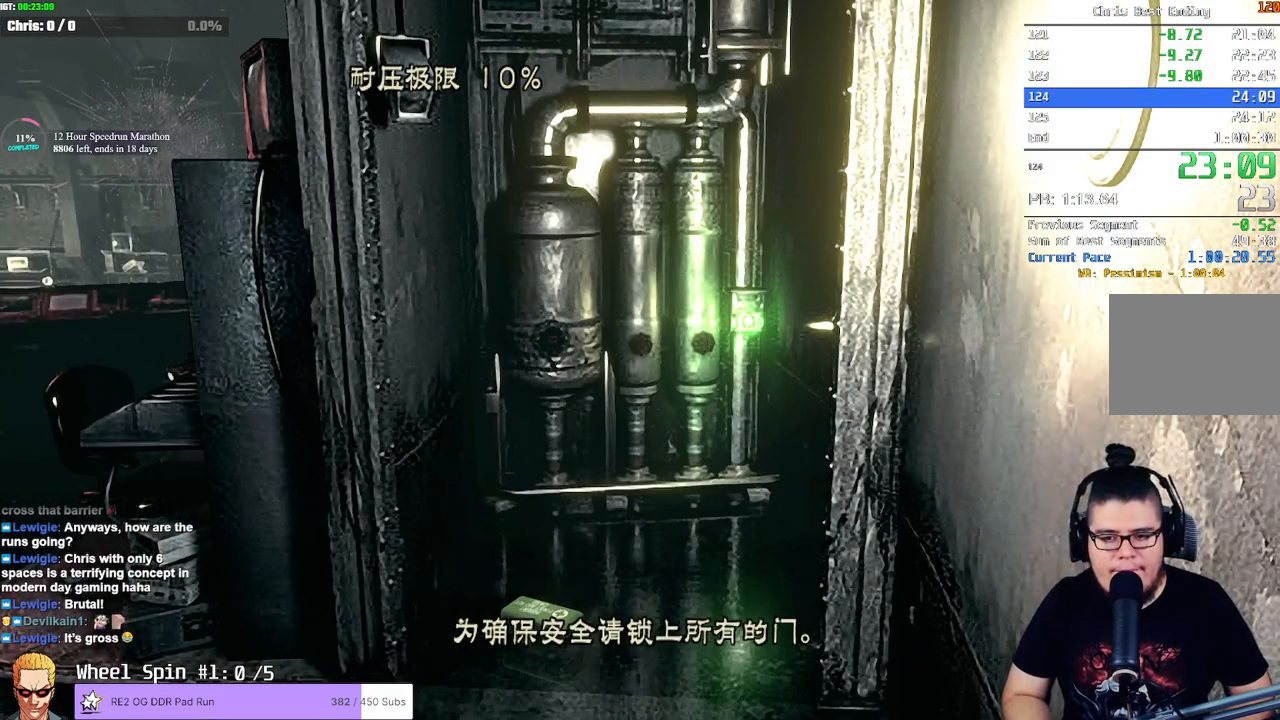
{"buttons": [], "left_stick": "right", "right_stick": "center", "events": []}
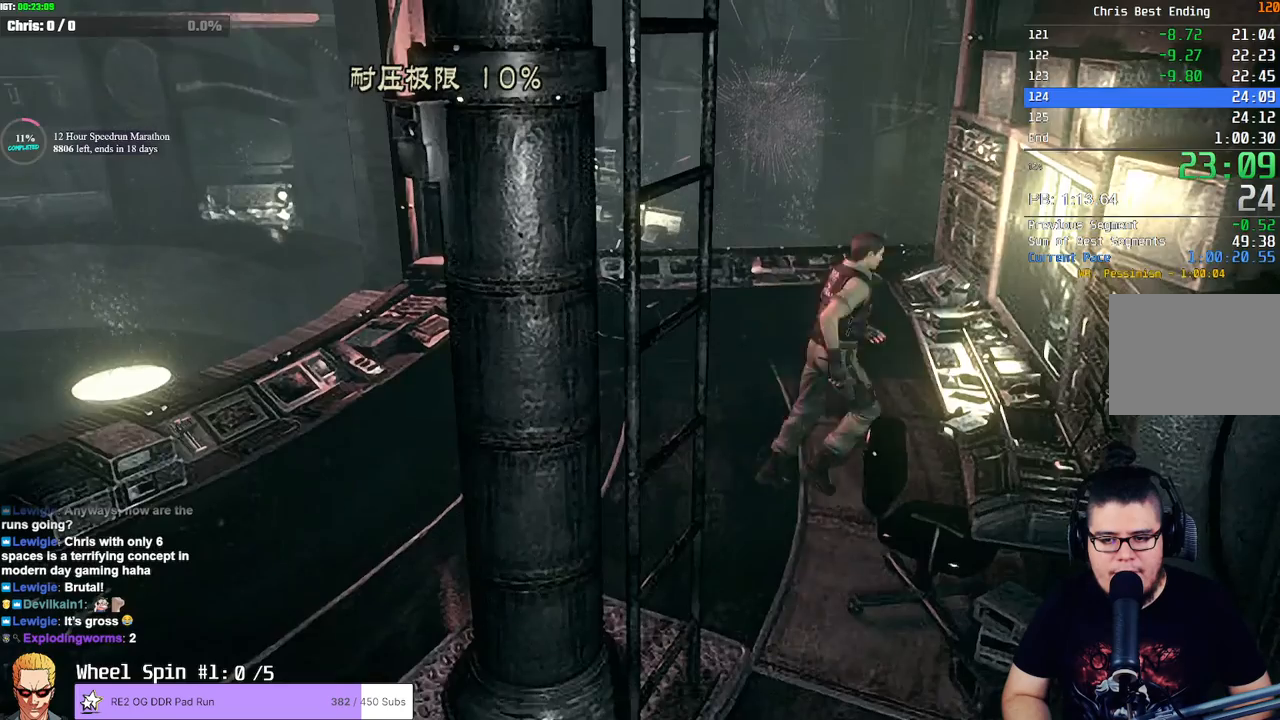
{"buttons": ["CROSS"], "left_stick": "center", "right_stick": "center", "events": [[83, "CROSS", "down"], [133, "CROSS", "up"], [183, "CROSS", "down"], [200, "left_stick", "center"], [217, "CROSS", "up"], [267, "CROSS", "down"], [333, "CROSS", "up"], [367, "CROSS", "down"], [433, "CROSS", "up"], [467, "CROSS", "down"]]}
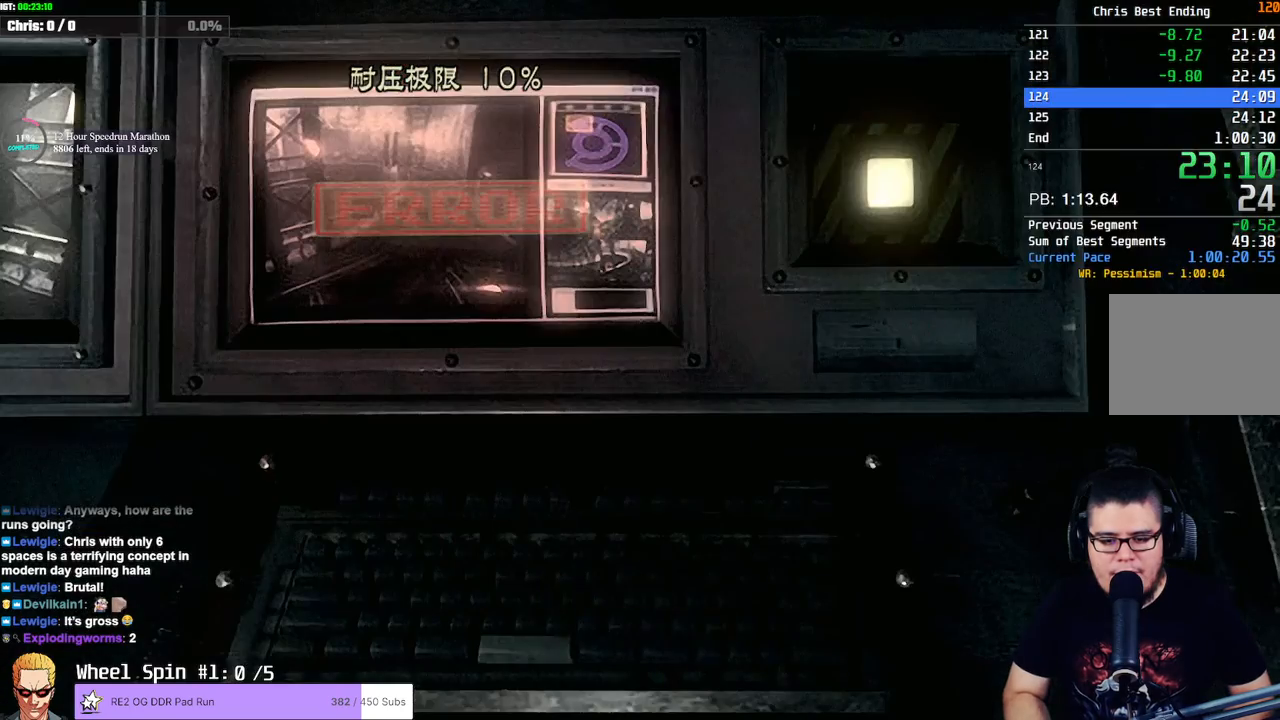
{"buttons": [], "left_stick": "left", "right_stick": "center", "events": [[17, "CROSS", "up"], [67, "CROSS", "down"], [117, "CROSS", "up"], [167, "CROSS", "down"], [217, "CROSS", "up"], [383, "CROSS", "down"], [383, "left_stick", "left"], [467, "CROSS", "up"]]}
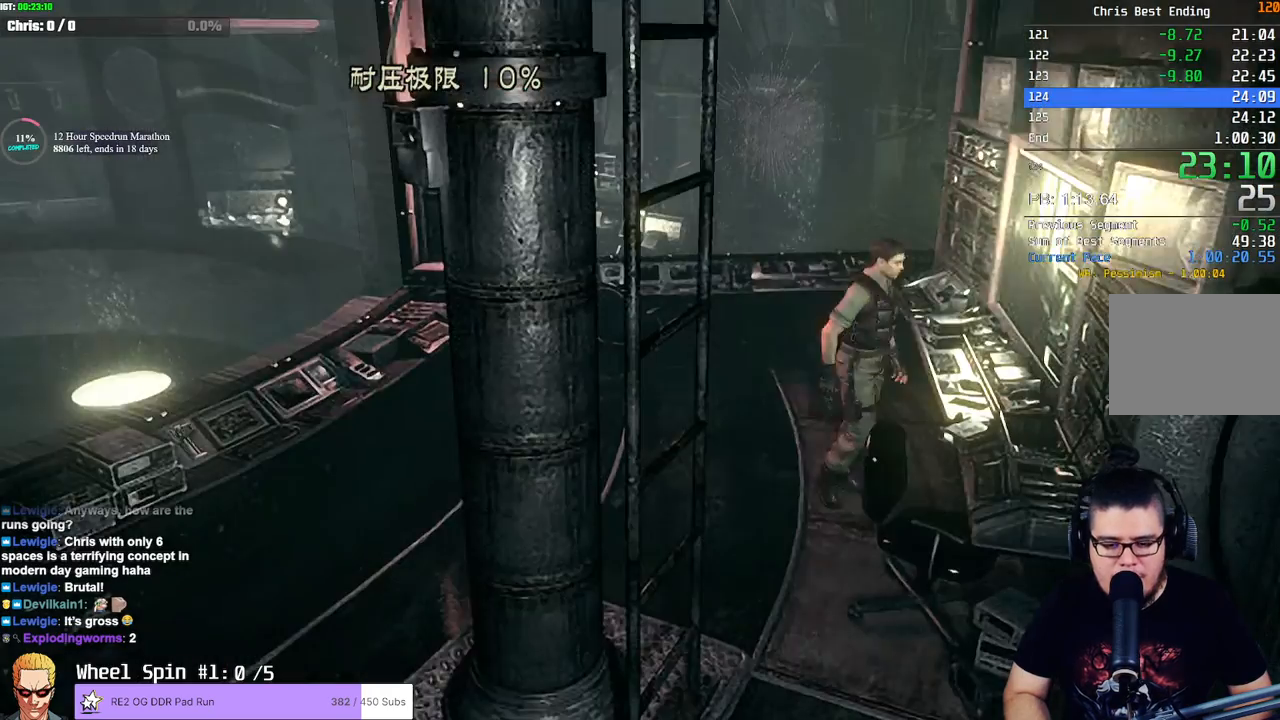
{"buttons": [], "left_stick": "left", "right_stick": "center"}
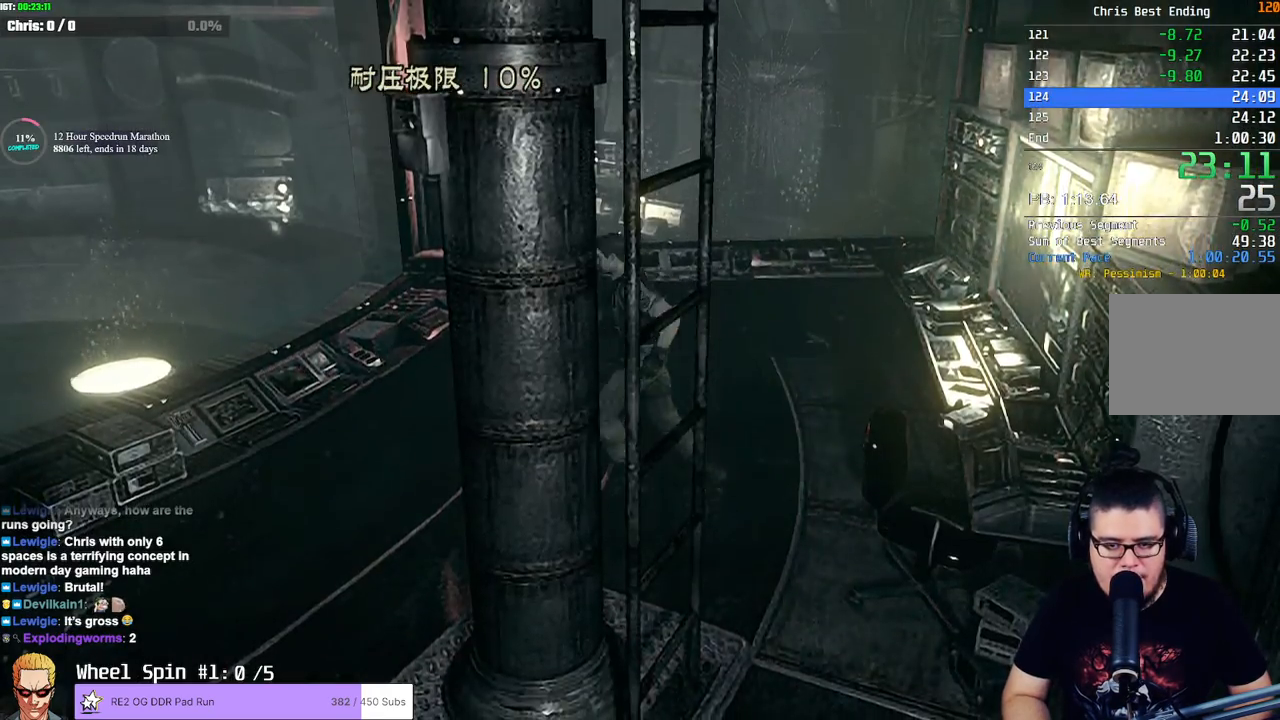
{"buttons": [], "left_stick": "center", "right_stick": "center", "events": [[17, "CROSS", "down"], [117, "CROSS", "up"], [167, "CROSS", "down"], [200, "CROSS", "up"], [267, "CROSS", "down"], [317, "CROSS", "up"], [350, "left_stick", "center"], [367, "CROSS", "down"], [417, "CROSS", "up"], [467, "CROSS", "down"], [500, "CROSS", "up"]]}
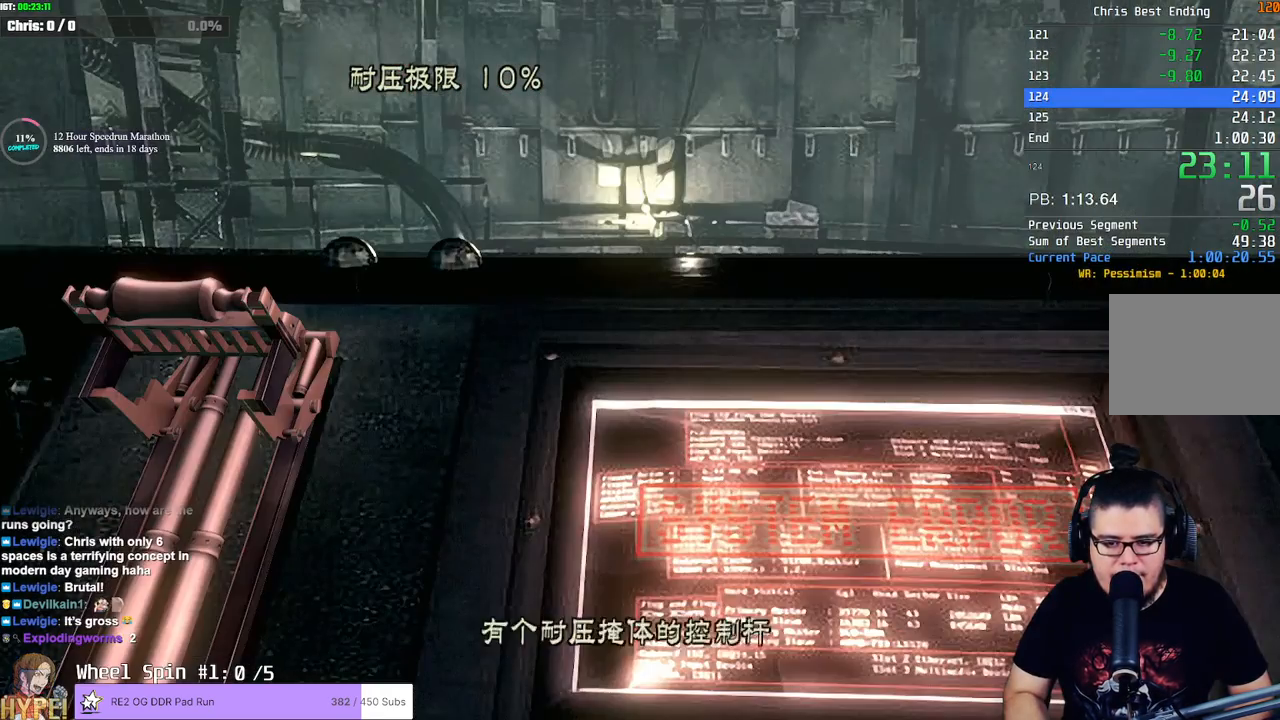
{"buttons": [], "left_stick": "center", "right_stick": "center", "events": [[50, "CROSS", "down"], [100, "CROSS", "up"], [133, "CROSS", "down"], [200, "CROSS", "up"], [250, "CROSS", "down"], [300, "CROSS", "up"], [333, "CROSS", "down"], [367, "CROSS", "up"], [417, "CROSS", "down"], [450, "CROSS", "up"]]}
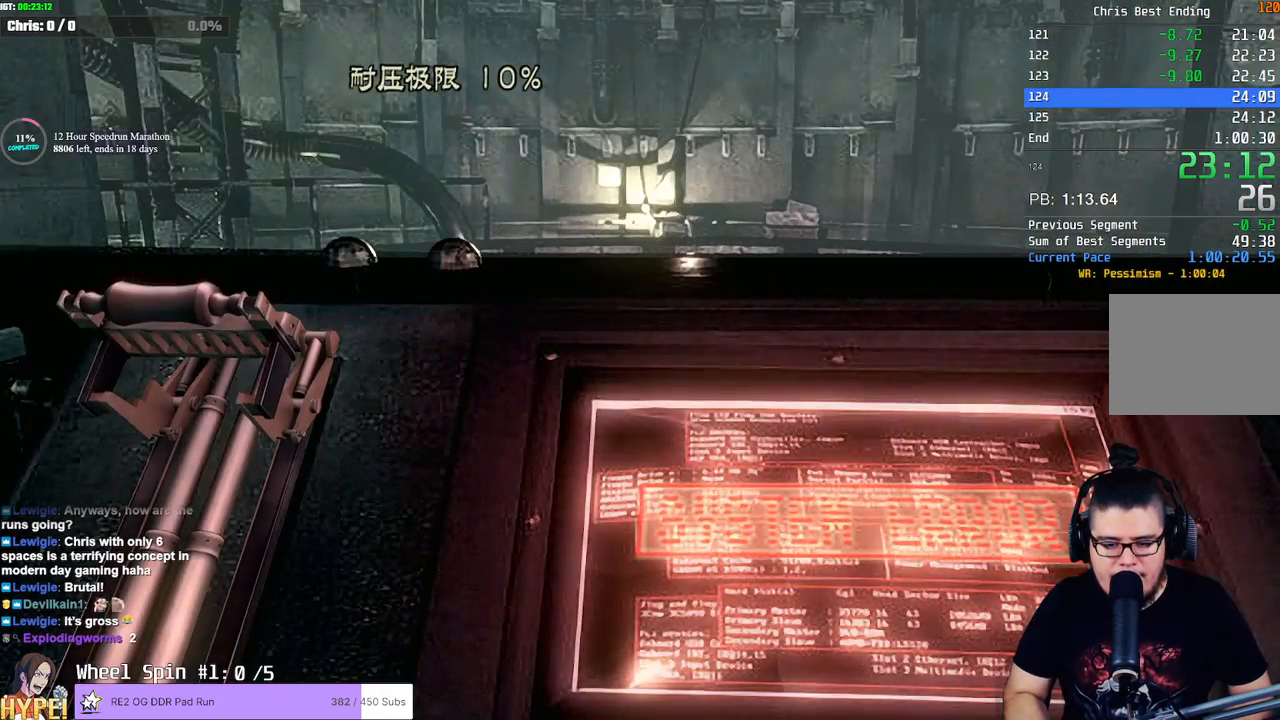
{"buttons": [], "left_stick": "center", "right_stick": "center", "events": [[17, "CROSS", "down"], [50, "CROSS", "up"]]}
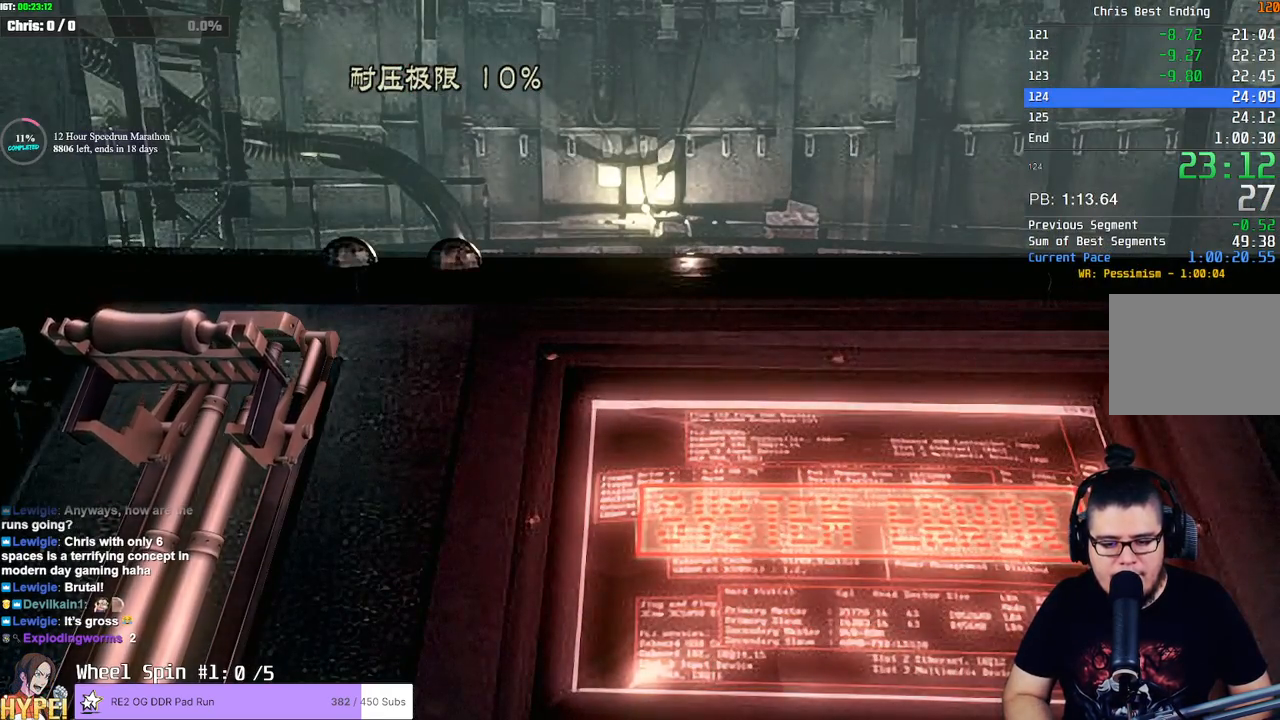
{"buttons": [], "left_stick": "center", "right_stick": "center", "events": []}
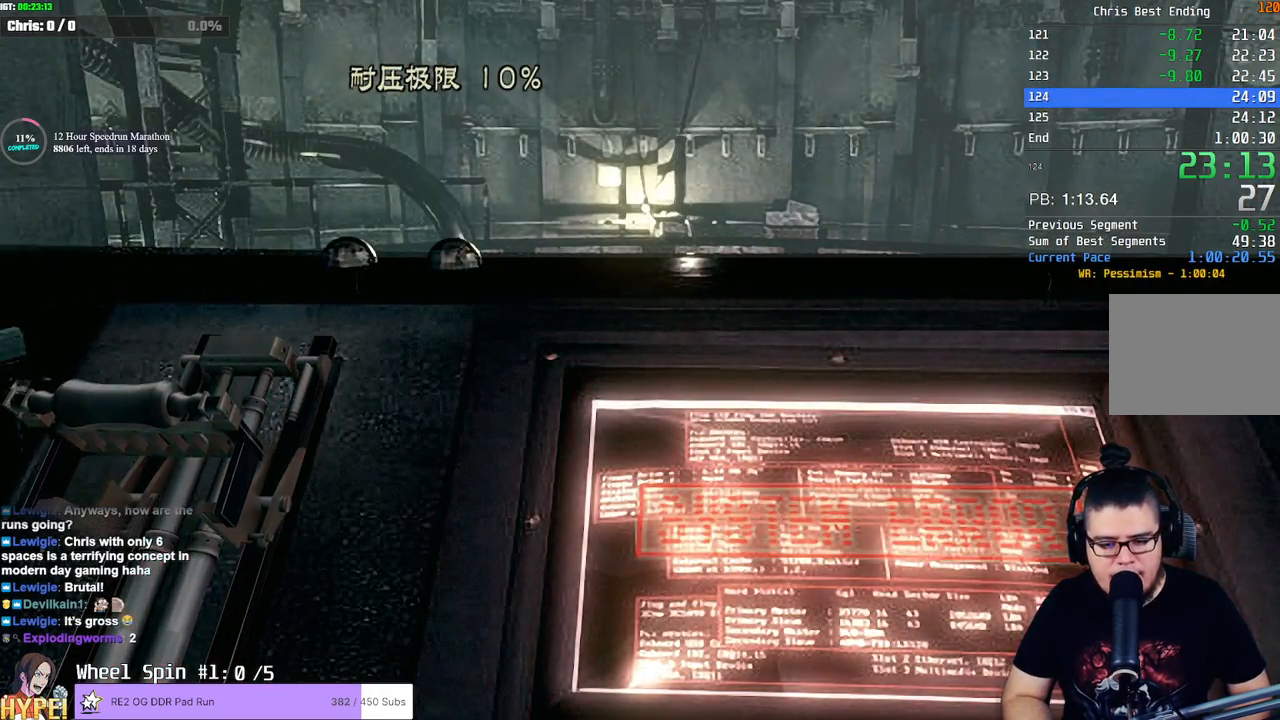
{"buttons": [], "left_stick": "center", "right_stick": "center", "events": []}
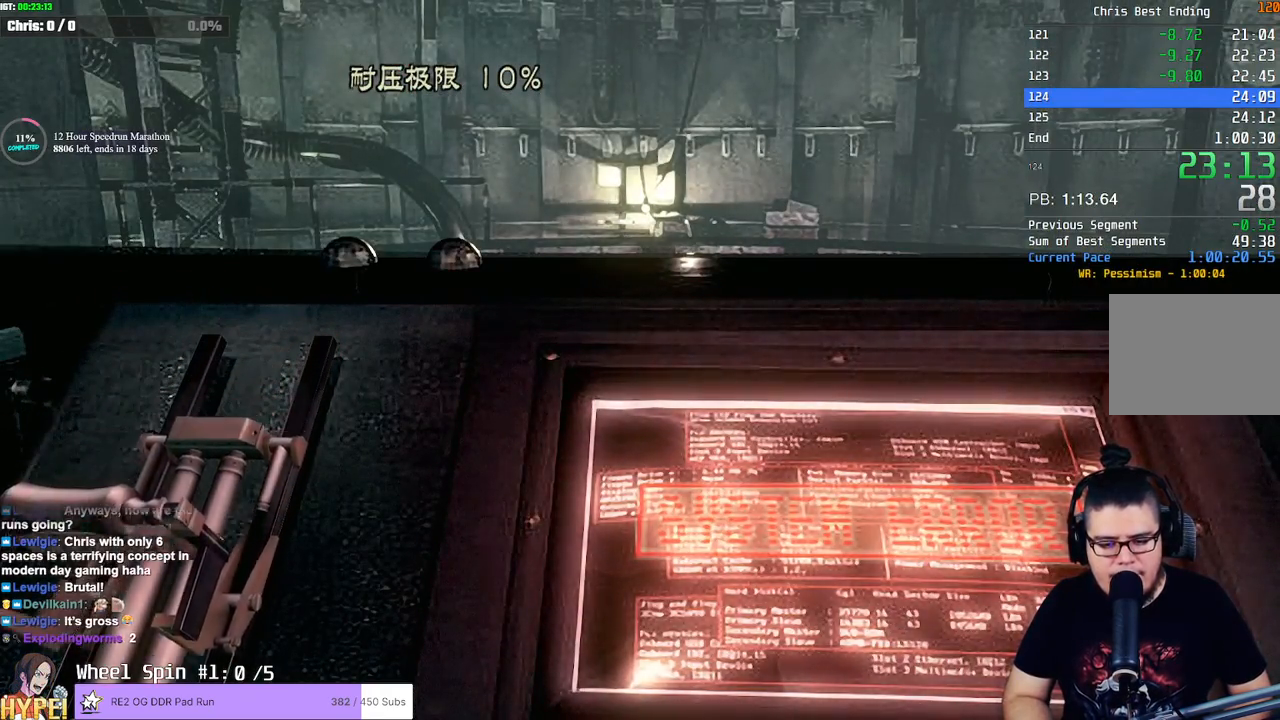
{"buttons": [], "left_stick": "center", "right_stick": "center", "events": []}
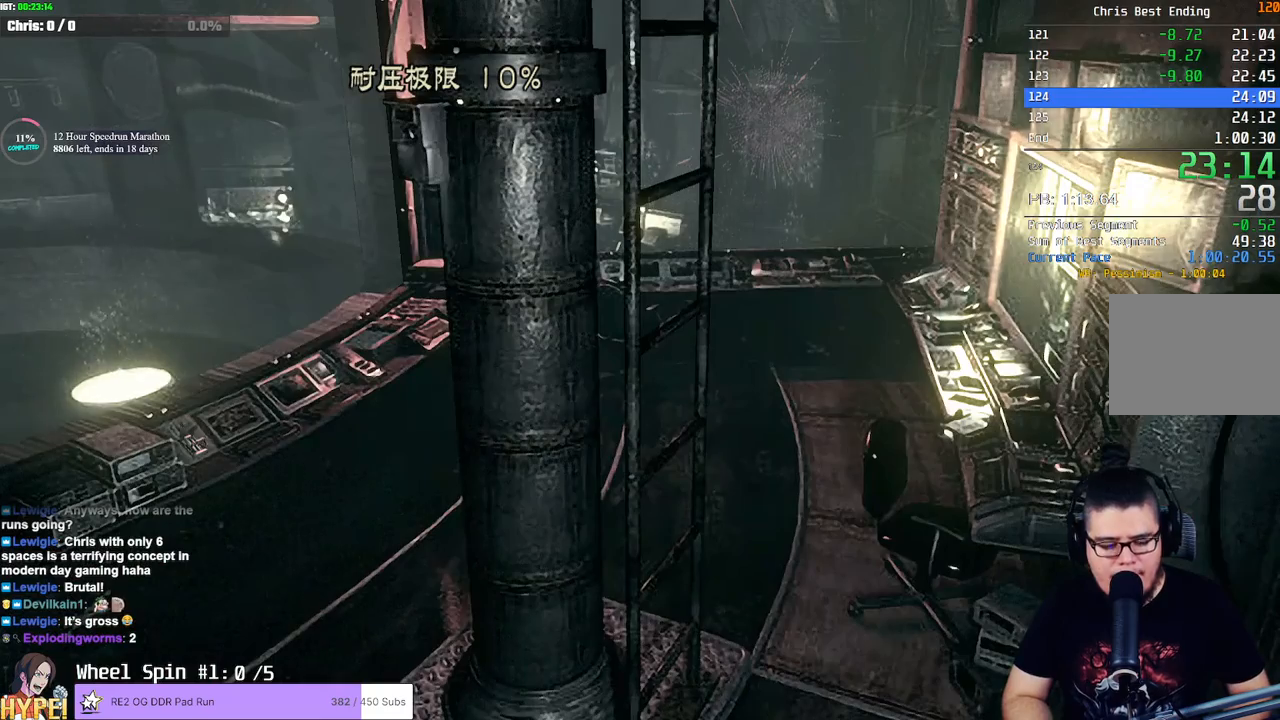
{"buttons": [], "left_stick": "center", "right_stick": "center", "events": []}
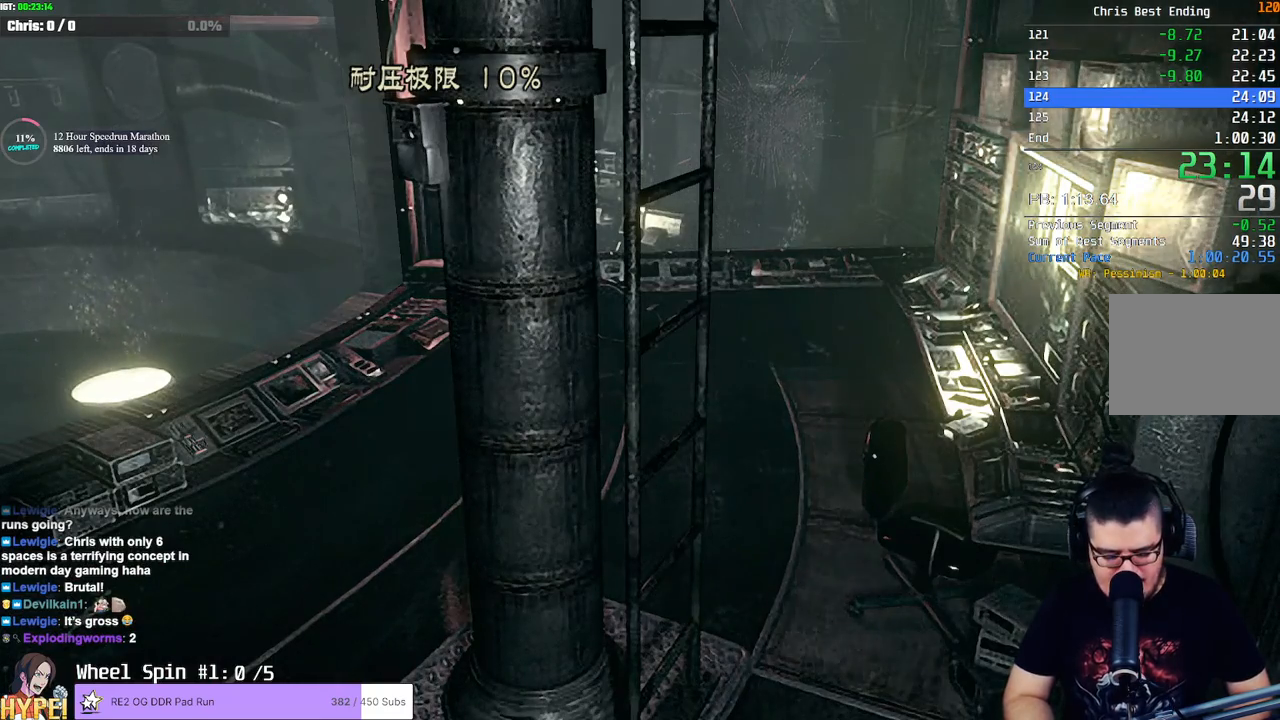
{"buttons": [], "left_stick": "center", "right_stick": "center", "events": []}
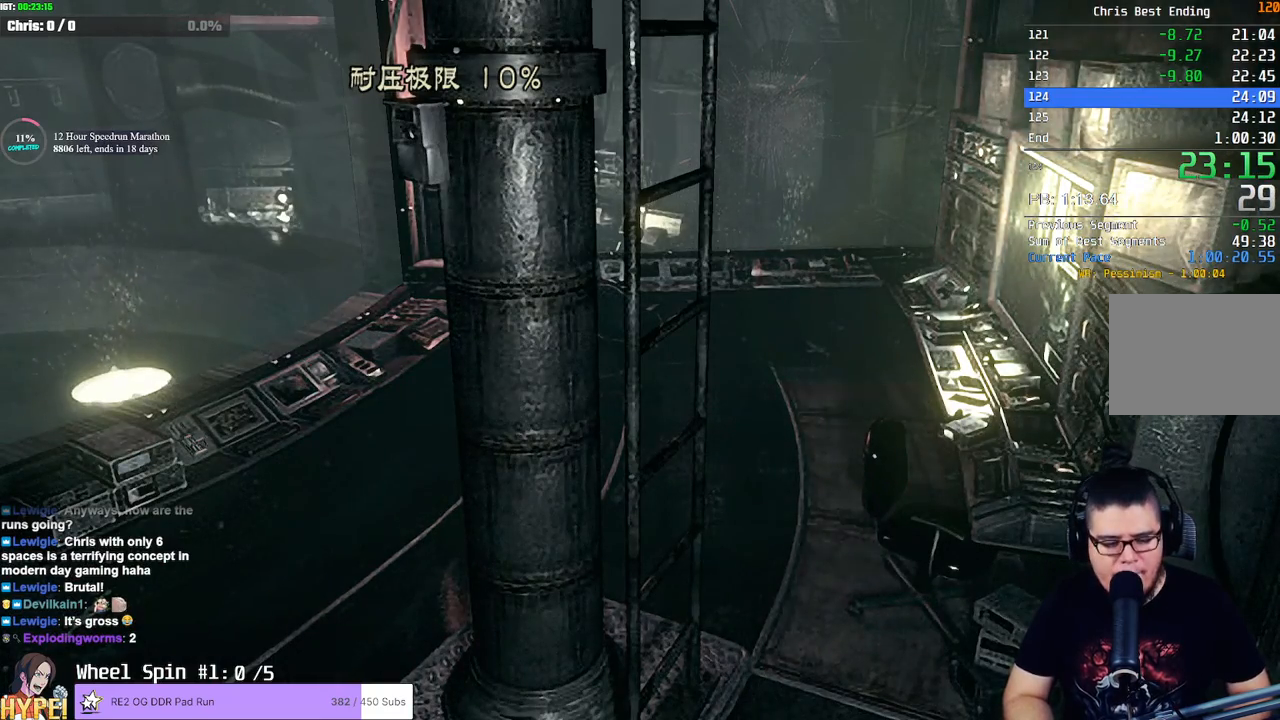
{"buttons": [], "left_stick": "center", "right_stick": "center", "events": []}
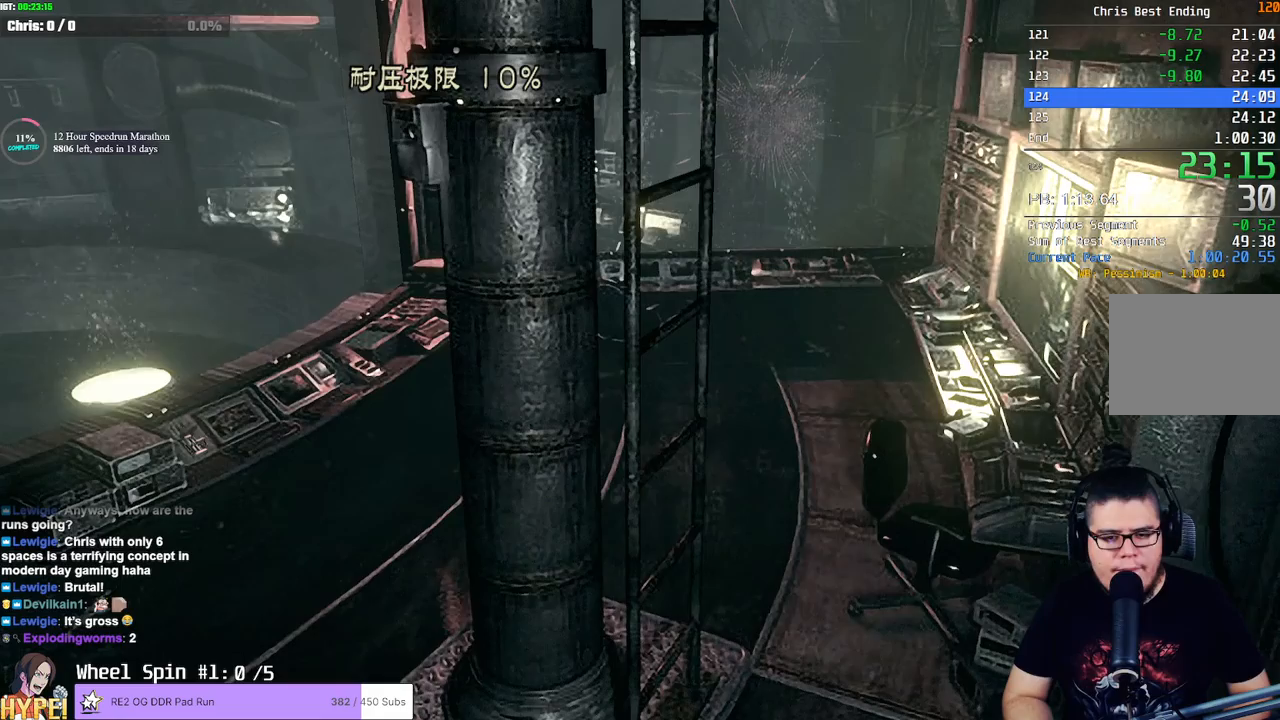
{"buttons": [], "left_stick": "center", "right_stick": "center", "events": []}
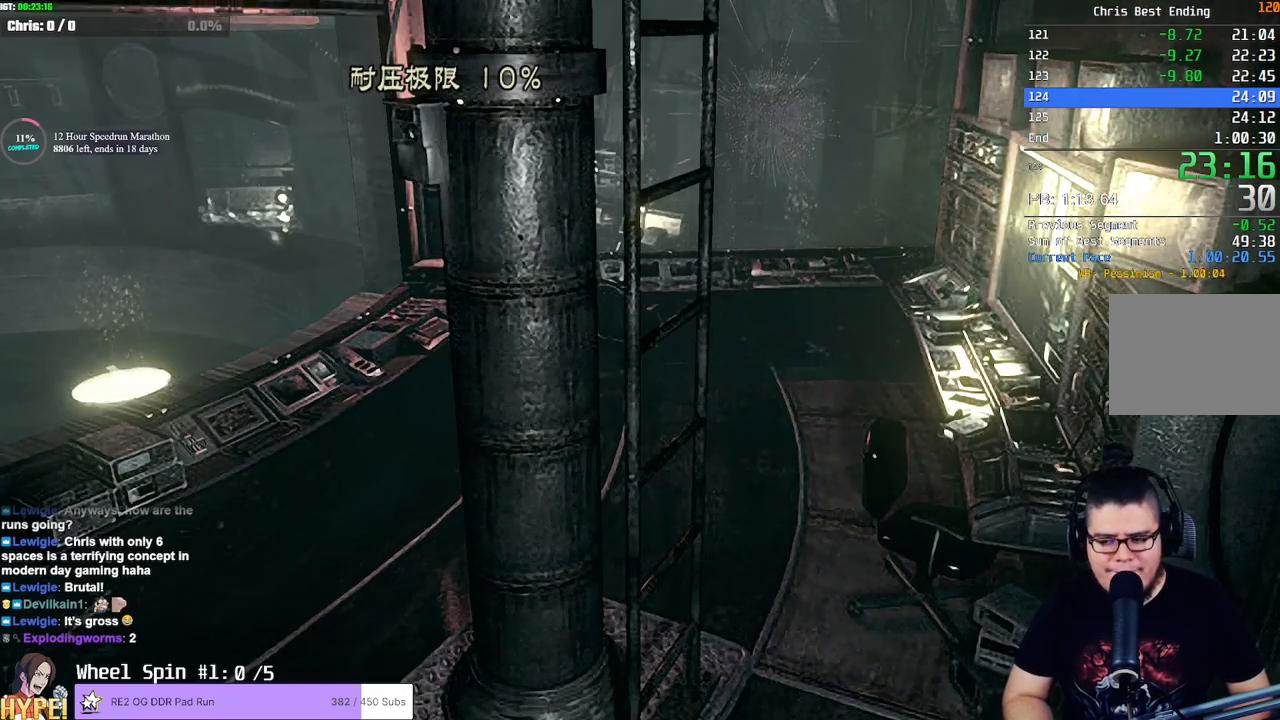
{"buttons": [], "left_stick": "center", "right_stick": "center", "events": []}
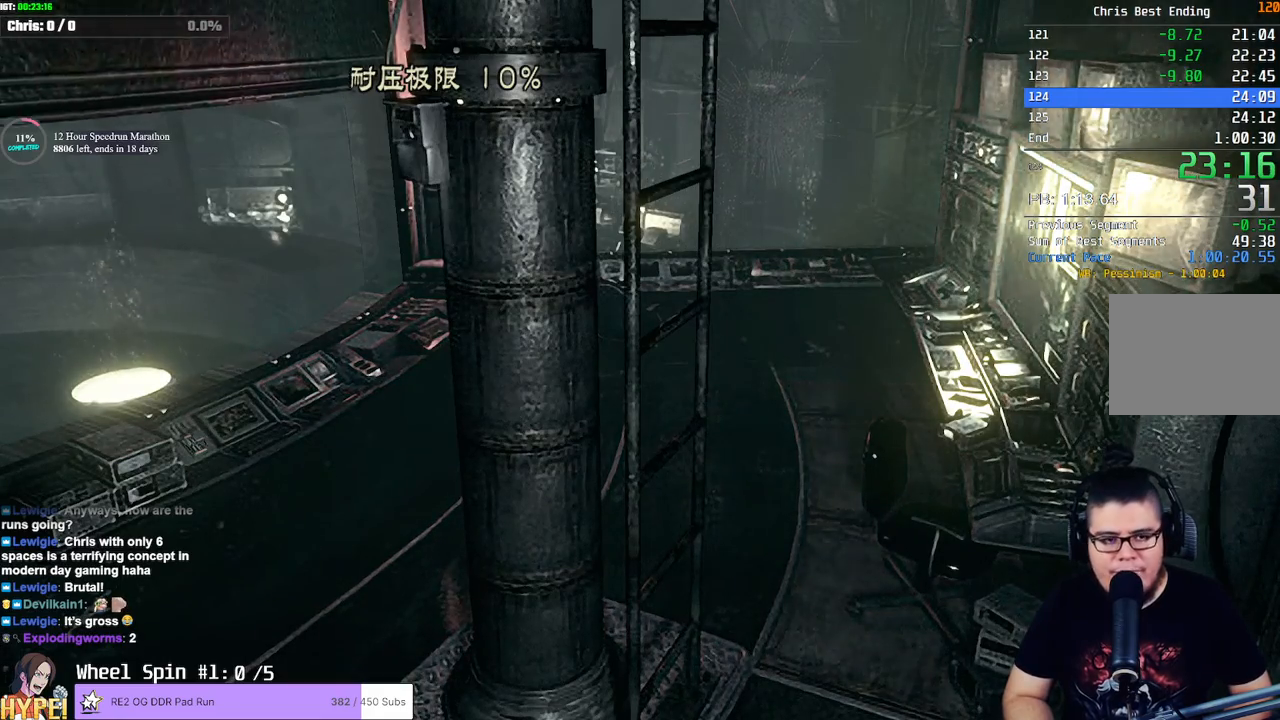
{"buttons": [], "left_stick": "center", "right_stick": "center", "events": []}
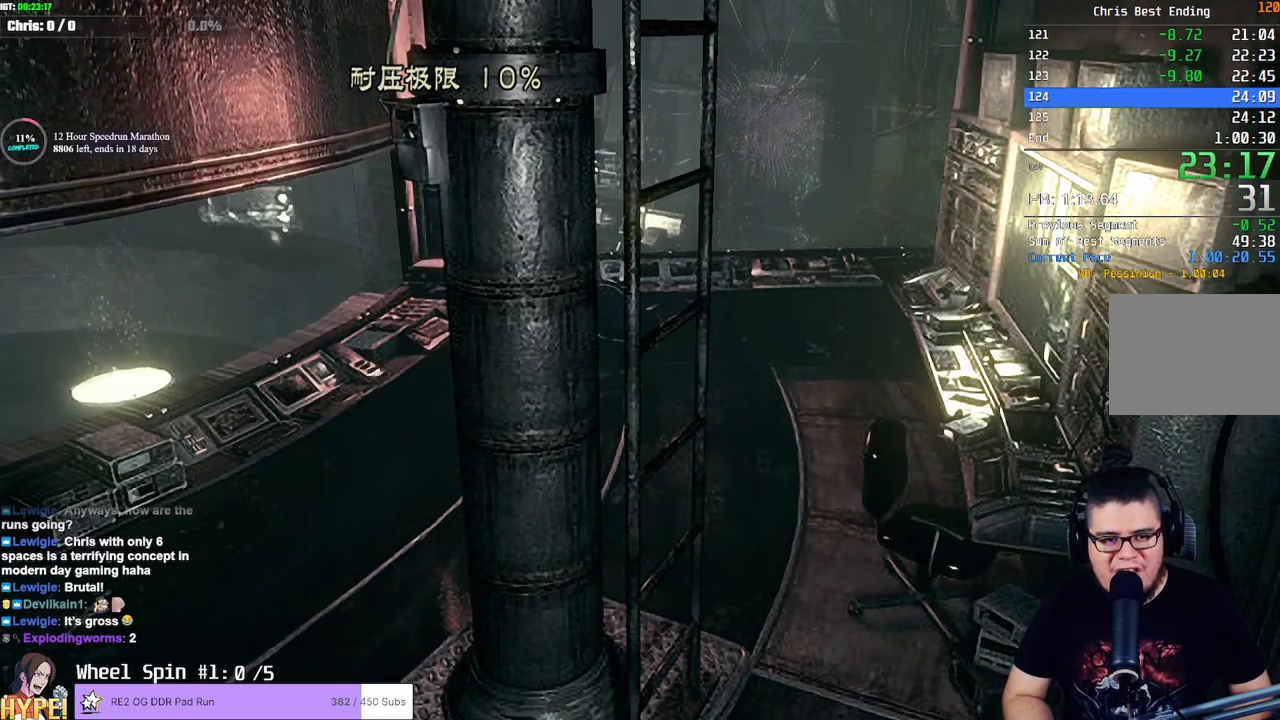
{"buttons": ["CROSS"], "left_stick": "center", "right_stick": "center", "events": [[183, "CROSS", "down"], [367, "CROSS", "up"], [417, "CROSS", "down"]]}
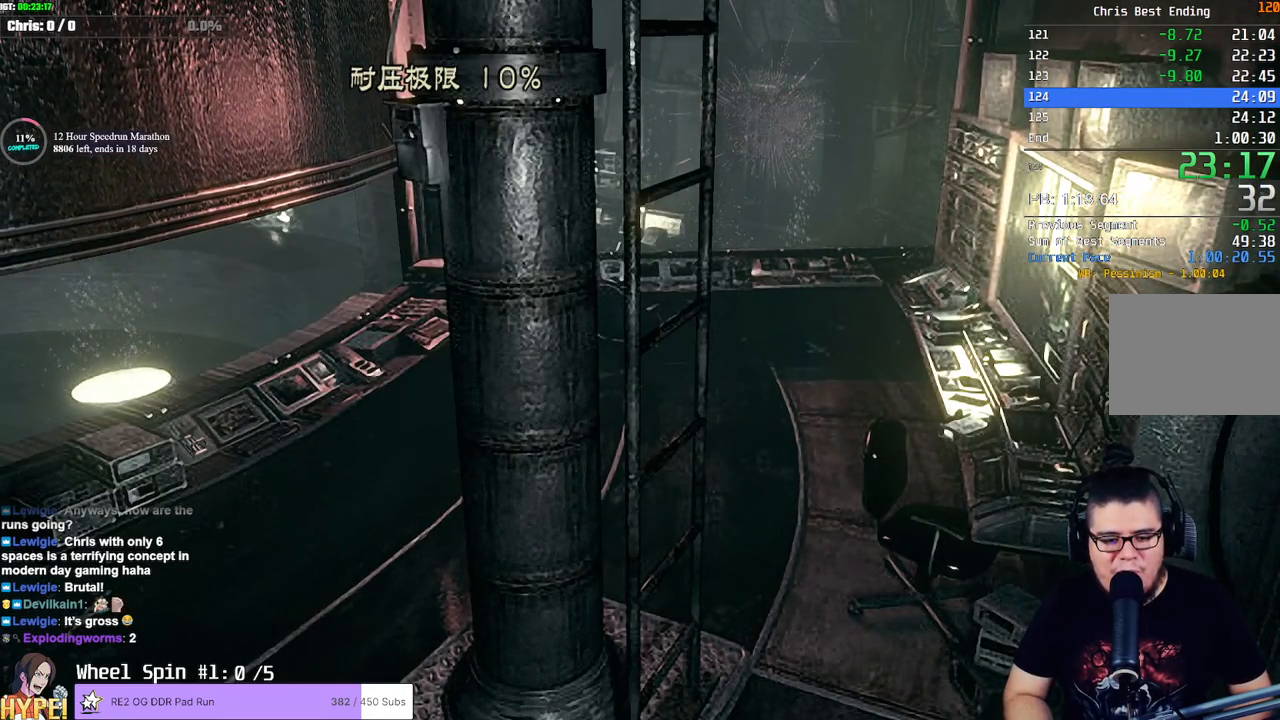
{"buttons": ["CROSS"], "left_stick": "center", "right_stick": "center", "events": [[200, "CROSS", "up"], [233, "CROSS", "down"], [433, "CROSS", "up"], [500, "CROSS", "down"]]}
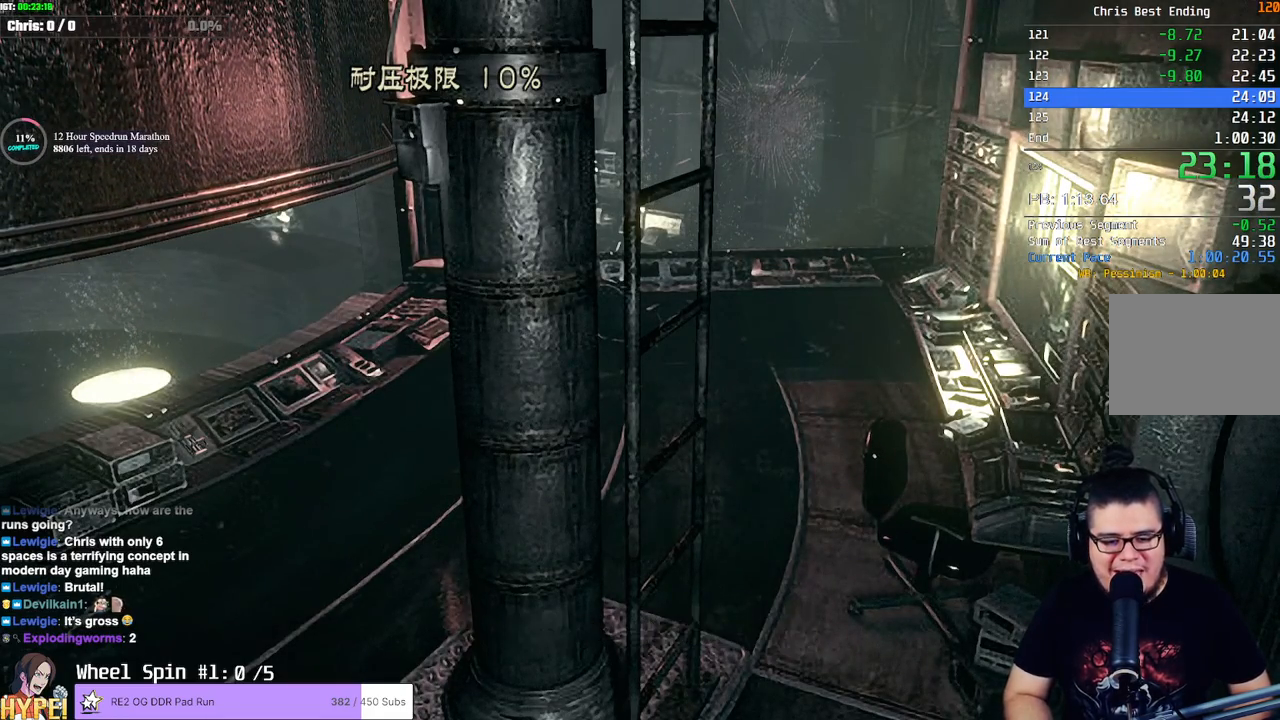
{"buttons": ["CROSS"], "left_stick": "center", "right_stick": "center", "events": [[83, "CROSS", "up"], [117, "CROSS", "down"], [333, "CROSS", "up"], [417, "CROSS", "down"]]}
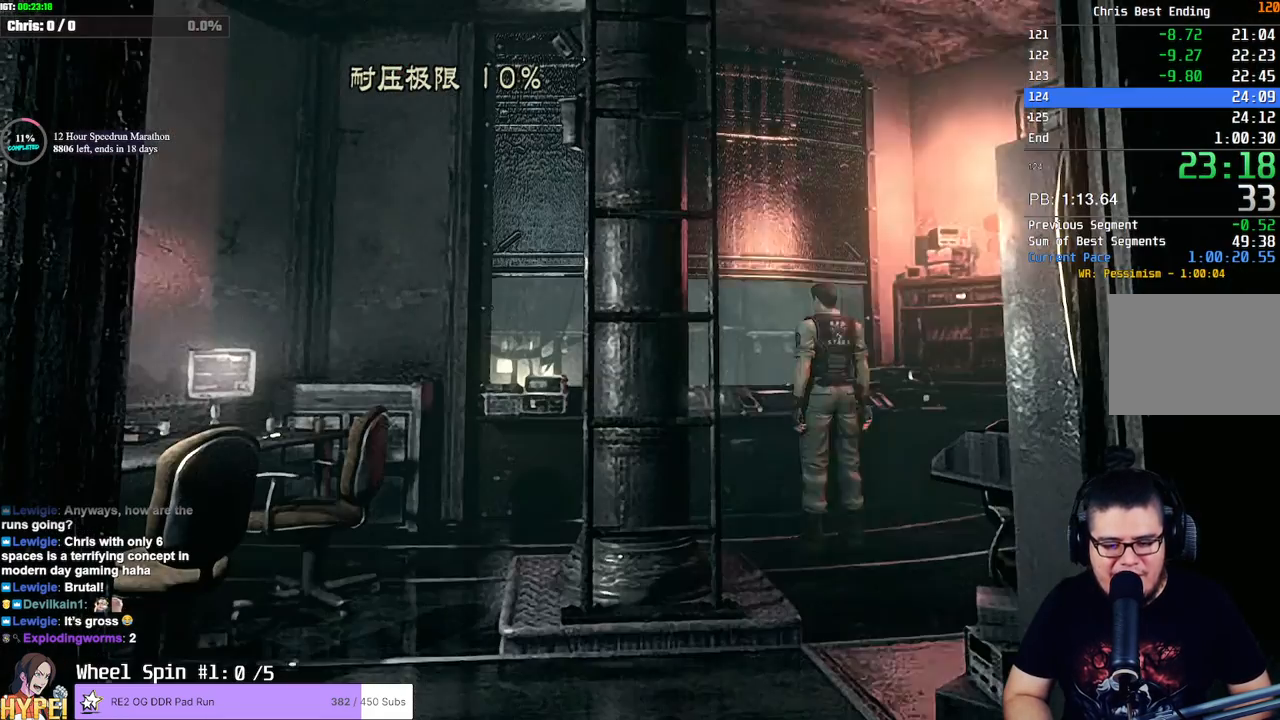
{"buttons": ["SQUARE", "DPAD_UP"], "left_stick": "center", "right_stick": "center", "events": [[17, "CROSS", "up"], [33, "left_stick", "down"], [217, "SQUARE", "down"], [233, "DPAD_UP", "down"], [283, "left_stick", "center"]]}